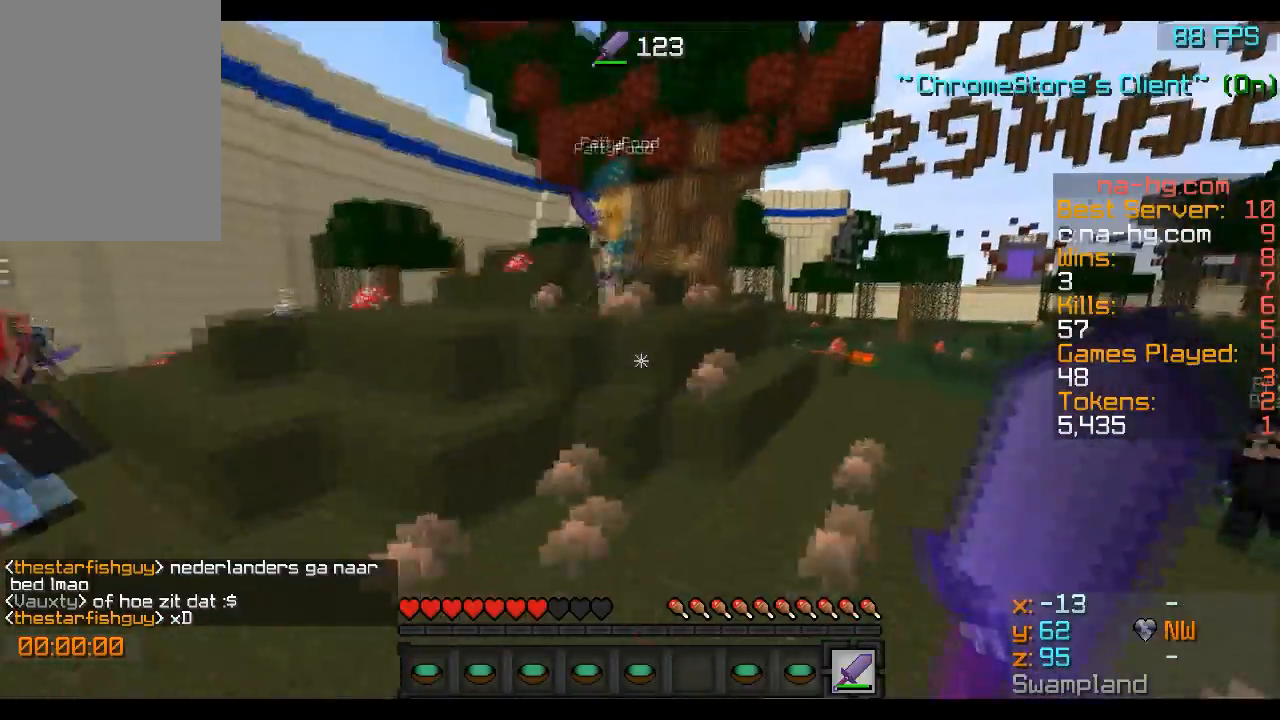
Gameplay with keyboard and mouse; each line is a JSON object with the keys and mouse buttons held at the frame after it. "events" lists presses ("down") and releases ("up") of "a", "d", "s", "w", "mouse_left" and "mouse_right" between this image and that frame as [ms after this image, input, new state], when the widget could be followed in between. "mouse_left", "mouse_right" = the "left", "right" buttons of the "mouse" list. No other keys are recorded. Fast repeated clicks can show as one long hold. Mouse movement is not recorded.
{"keys": ["w"], "mouse": [], "events": []}
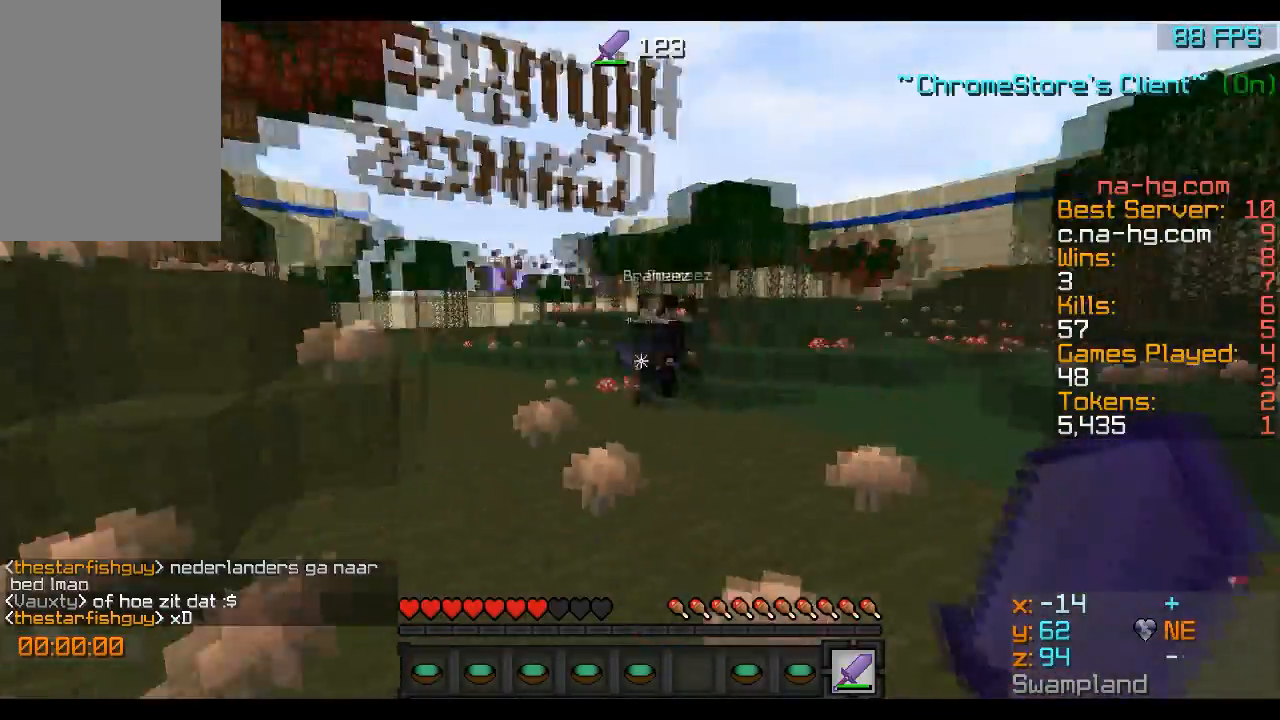
{"keys": ["a", "w"], "mouse": [], "events": [[100, "mouse_left", "down"], [150, "a", "down"], [250, "mouse_left", "up"], [350, "mouse_left", "down"], [400, "mouse_left", "up"]]}
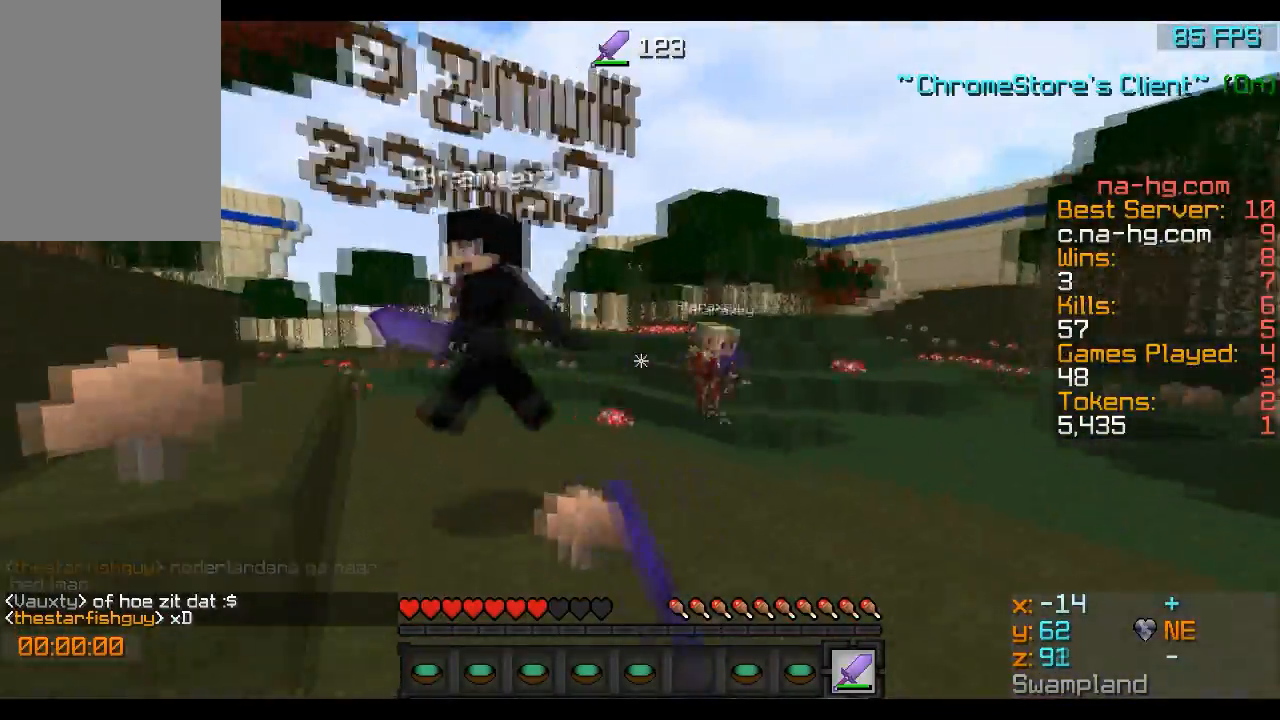
{"keys": ["d", "w"], "mouse": [], "events": [[100, "mouse_left", "down"], [150, "mouse_left", "up"], [200, "d", "down"], [267, "a", "up"]]}
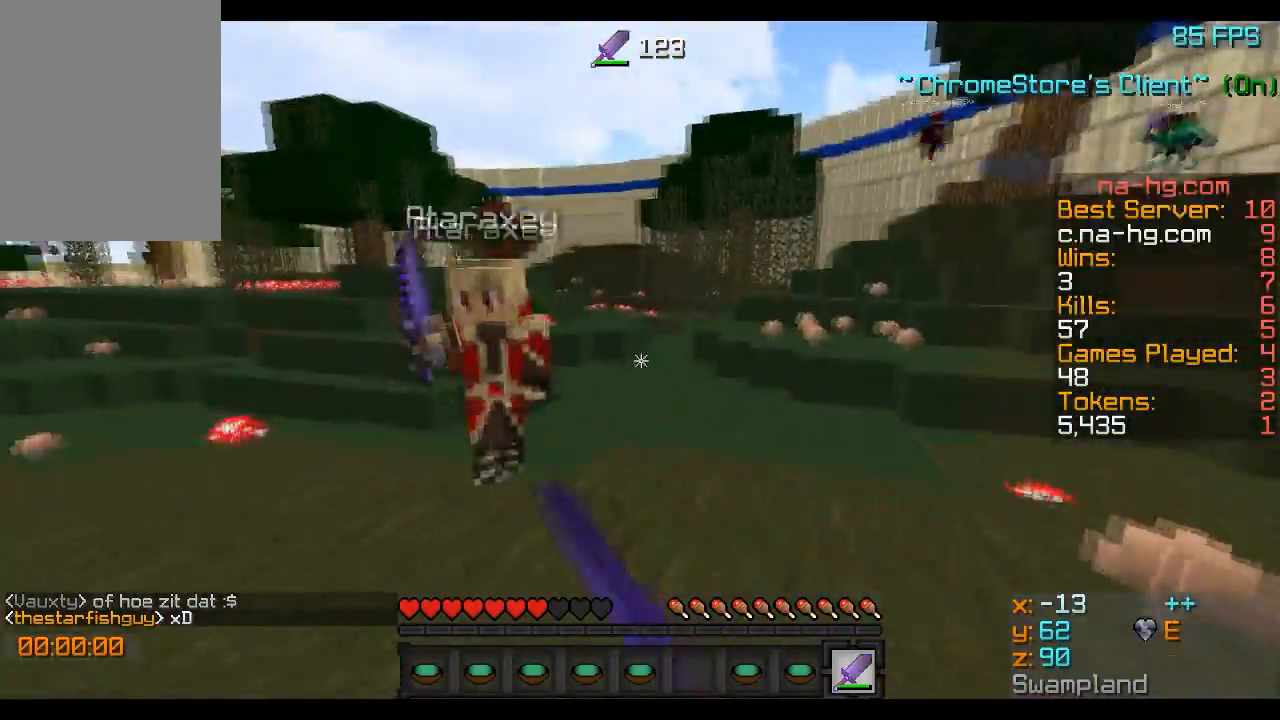
{"keys": ["a", "w"], "mouse": [], "events": [[100, "d", "up"], [200, "d", "down"], [317, "mouse_left", "down"], [350, "mouse_left", "up"], [383, "a", "down"], [450, "d", "up"], [450, "mouse_left", "down"], [450, "mouse_right", "down"], [500, "mouse_left", "up"], [500, "mouse_right", "up"]]}
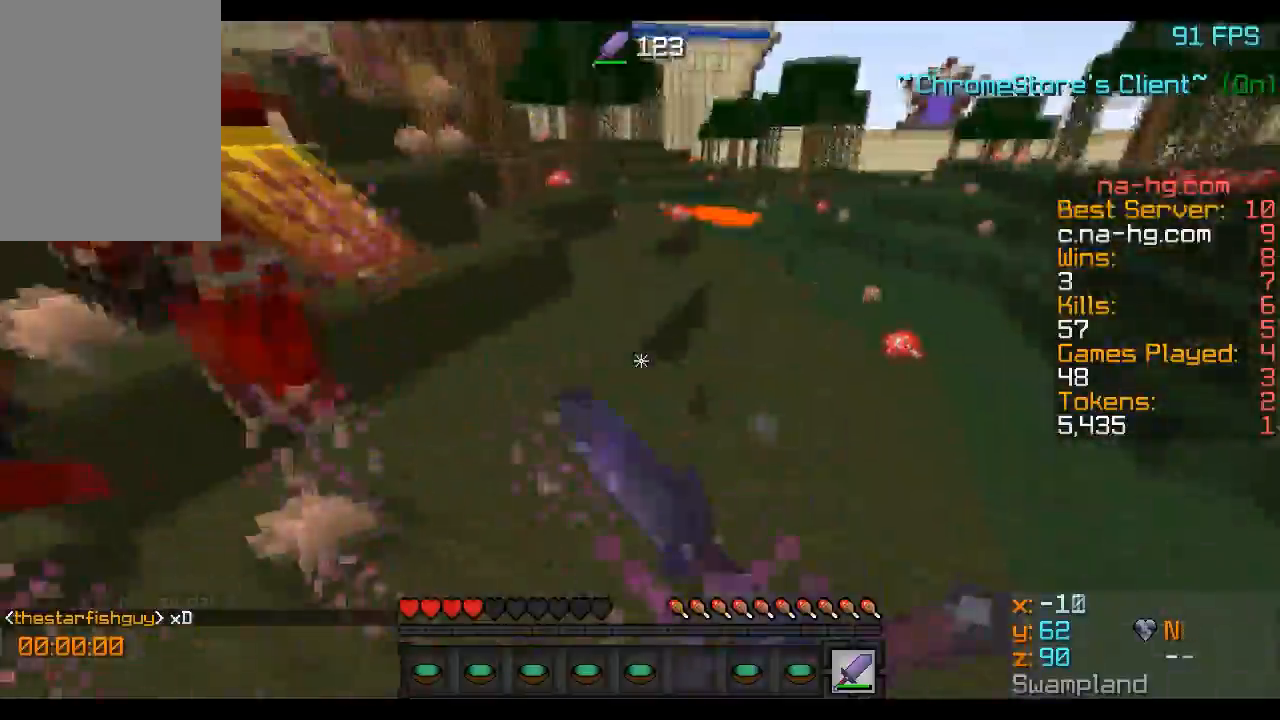
{"keys": ["w"], "mouse": [], "events": [[50, "mouse_left", "down"], [100, "mouse_left", "up"], [150, "a", "up"], [150, "mouse_left", "down"], [200, "mouse_left", "up"], [301, "mouse_left", "down"], [351, "mouse_left", "up"]]}
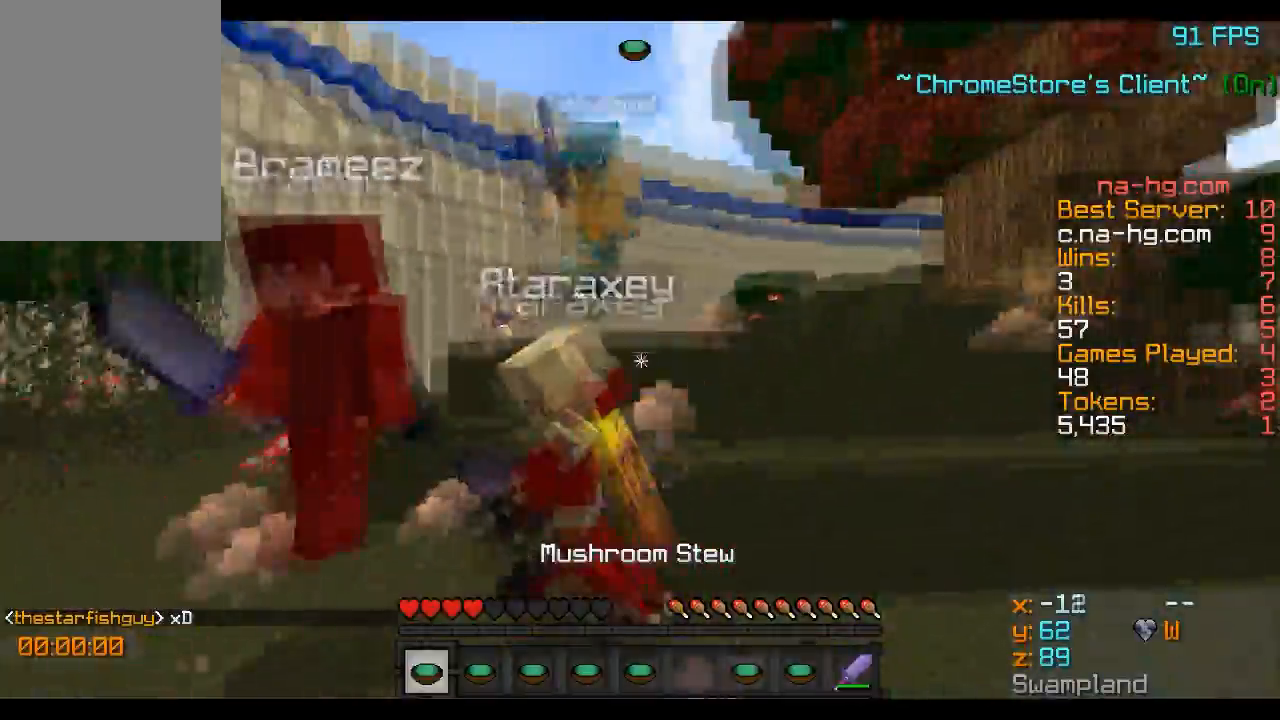
{"keys": ["a", "w"], "mouse": [], "events": [[50, "mouse_left", "down"], [100, "mouse_left", "up"], [250, "a", "down"], [300, "mouse_left", "down"], [300, "mouse_right", "down"], [350, "mouse_left", "up"], [350, "mouse_right", "up"]]}
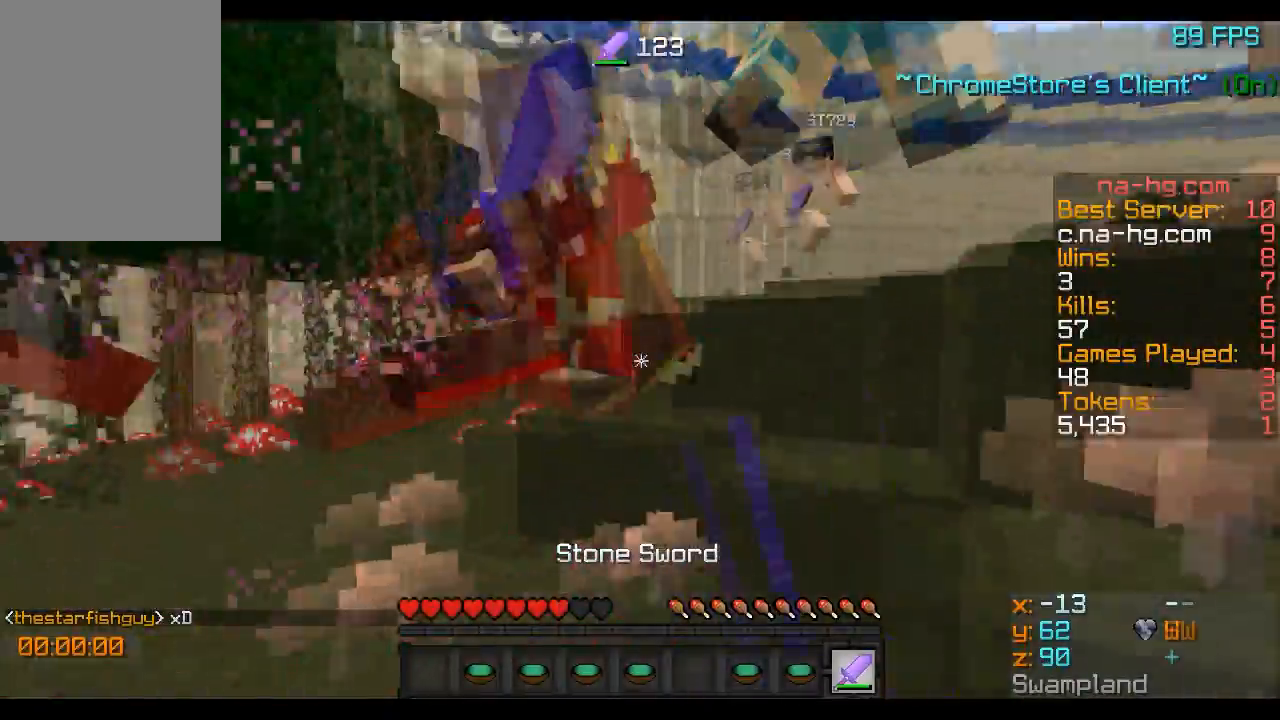
{"keys": ["w"], "mouse": [], "events": [[50, "mouse_left", "down"], [100, "mouse_left", "up"], [351, "mouse_left", "down"], [401, "mouse_left", "up"], [451, "mouse_left", "down"], [501, "a", "up"], [501, "mouse_left", "up"]]}
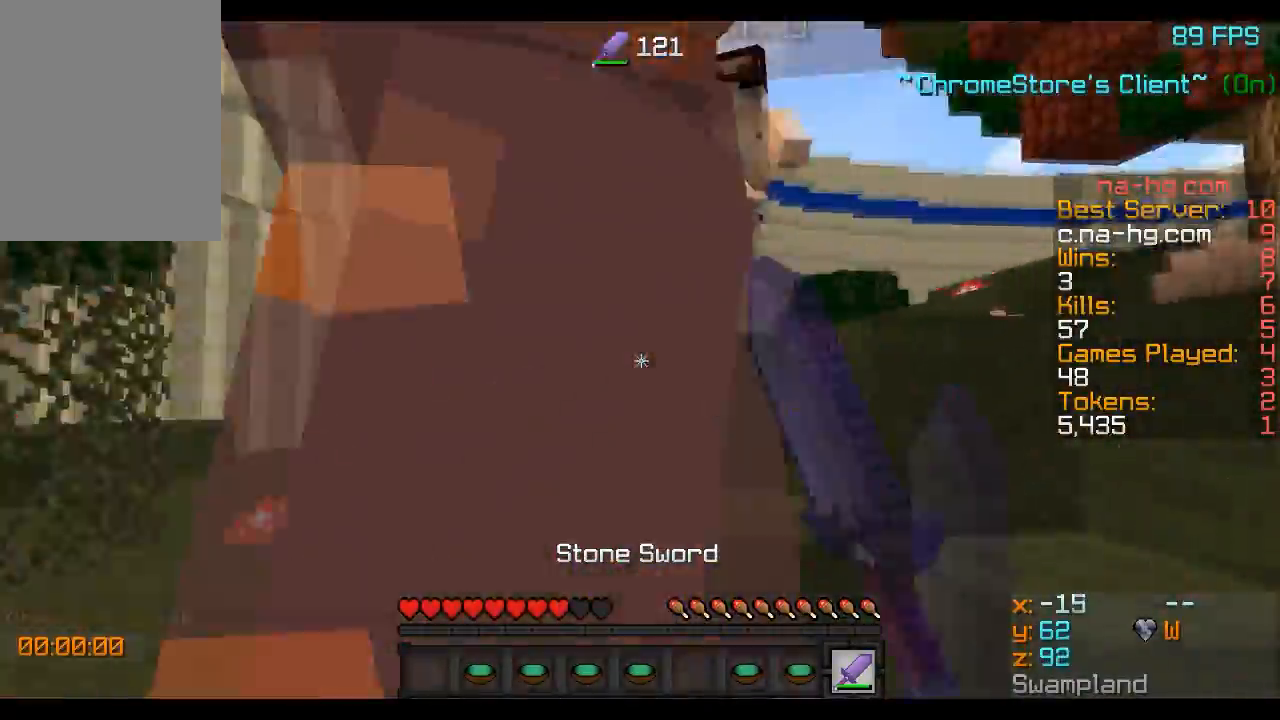
{"keys": ["w"], "mouse": [], "events": [[100, "mouse_left", "down"], [150, "a", "down"], [150, "mouse_left", "up"], [200, "mouse_left", "down"], [250, "mouse_left", "up"], [300, "a", "up"], [367, "mouse_left", "down"], [400, "mouse_left", "up"]]}
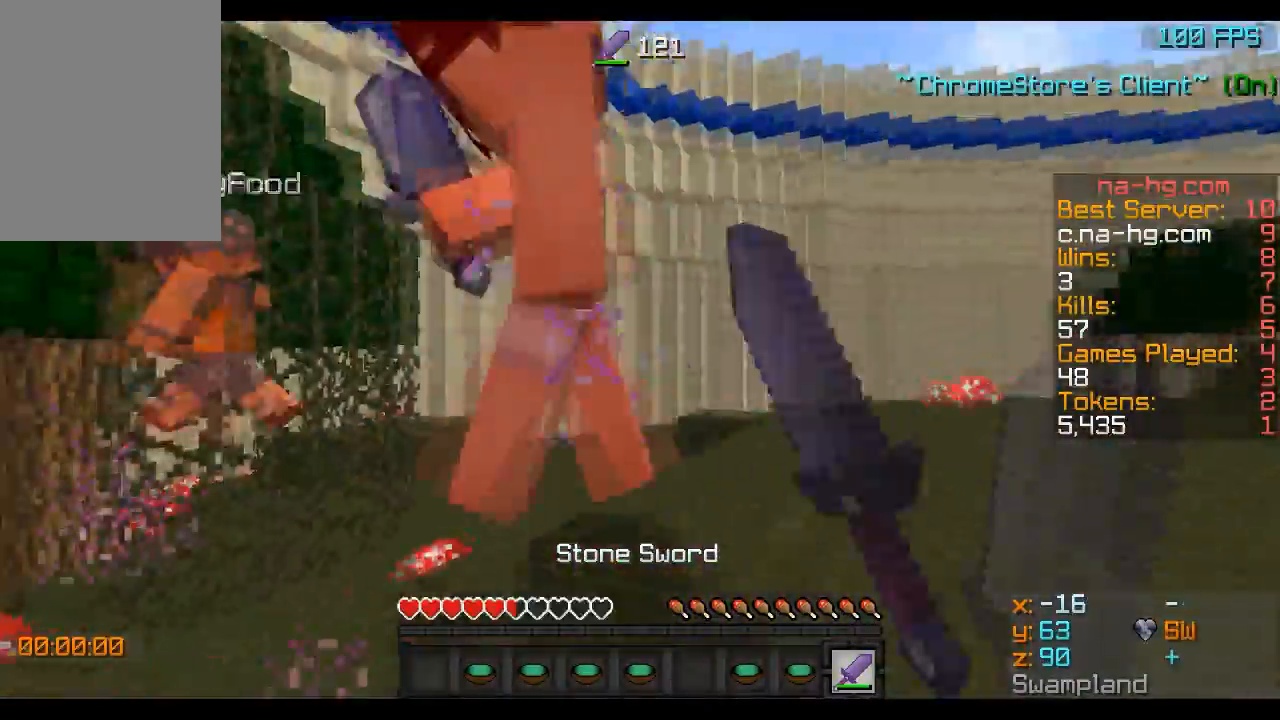
{"keys": ["w"], "mouse": [], "events": [[150, "mouse_left", "down"], [200, "mouse_left", "up"], [301, "mouse_left", "down"], [301, "mouse_right", "down"], [351, "mouse_left", "up"], [351, "mouse_right", "up"]]}
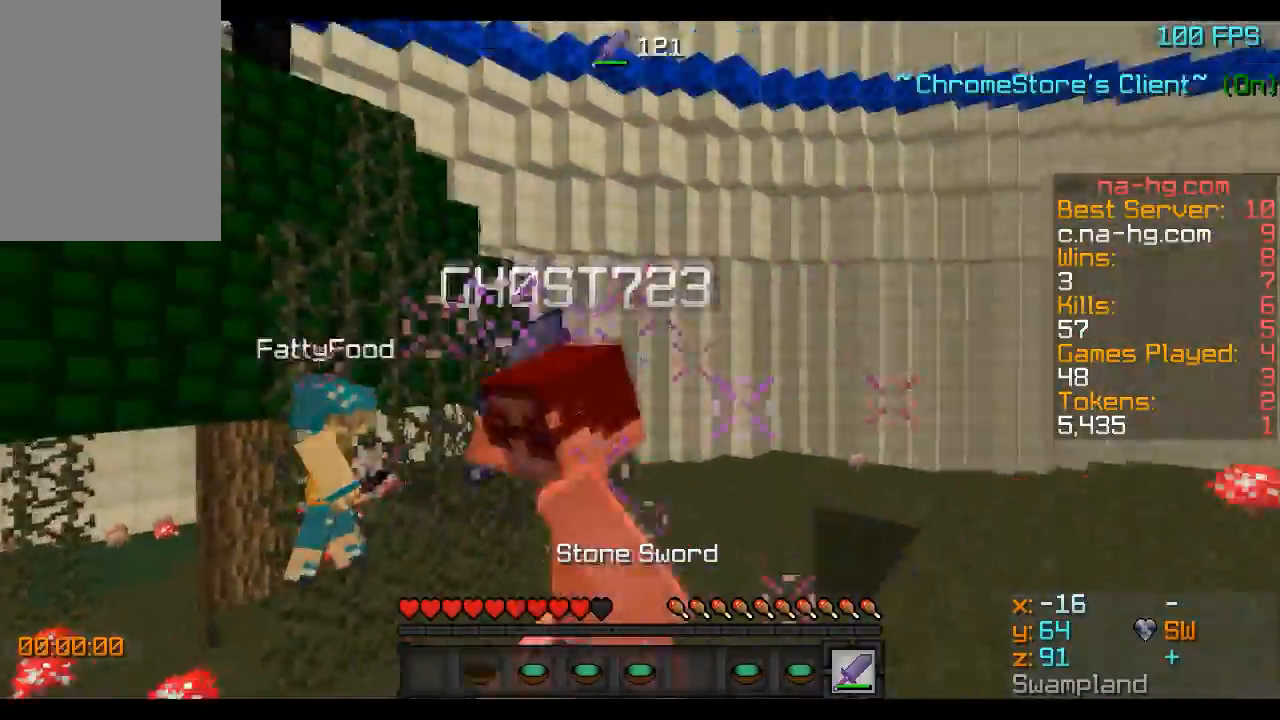
{"keys": ["w"], "mouse": [], "events": [[50, "mouse_left", "down"], [100, "mouse_left", "up"], [150, "mouse_left", "down"], [200, "mouse_left", "up"]]}
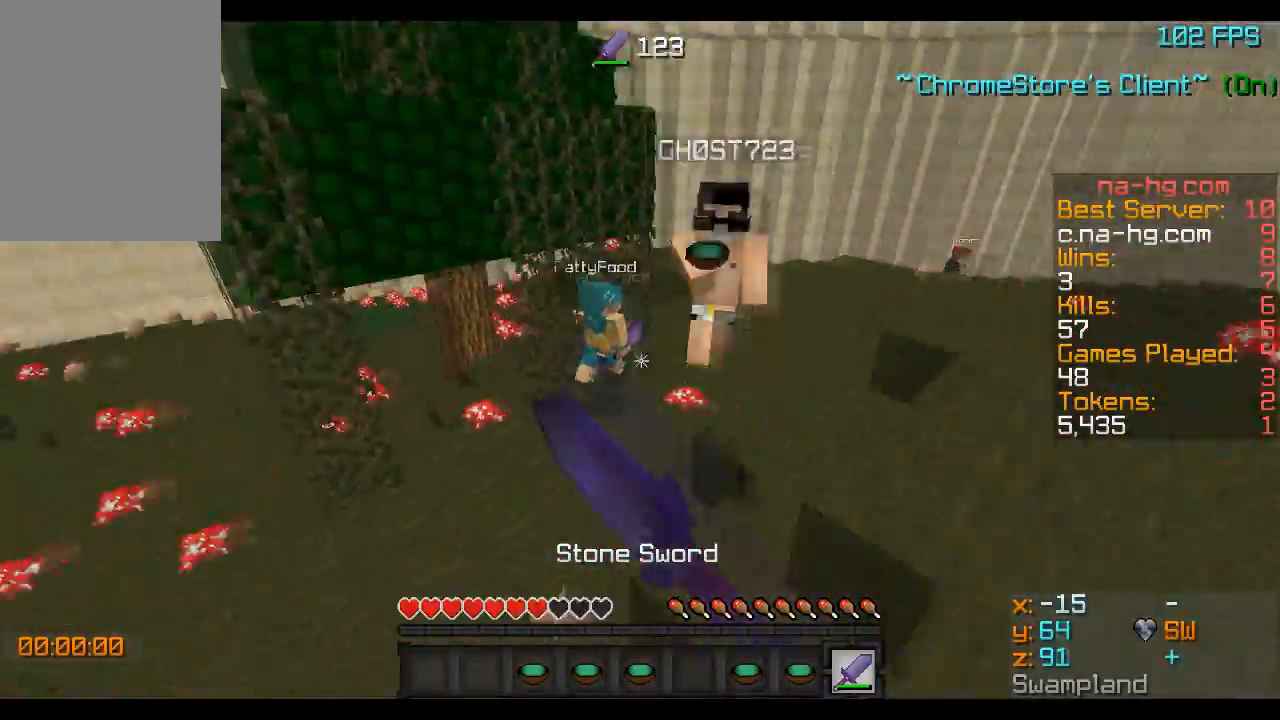
{"keys": ["a", "w"], "mouse": ["left"], "events": [[50, "mouse_left", "down"], [150, "mouse_left", "up"], [401, "mouse_left", "down"], [451, "mouse_left", "up"], [501, "a", "down"], [501, "mouse_left", "down"]]}
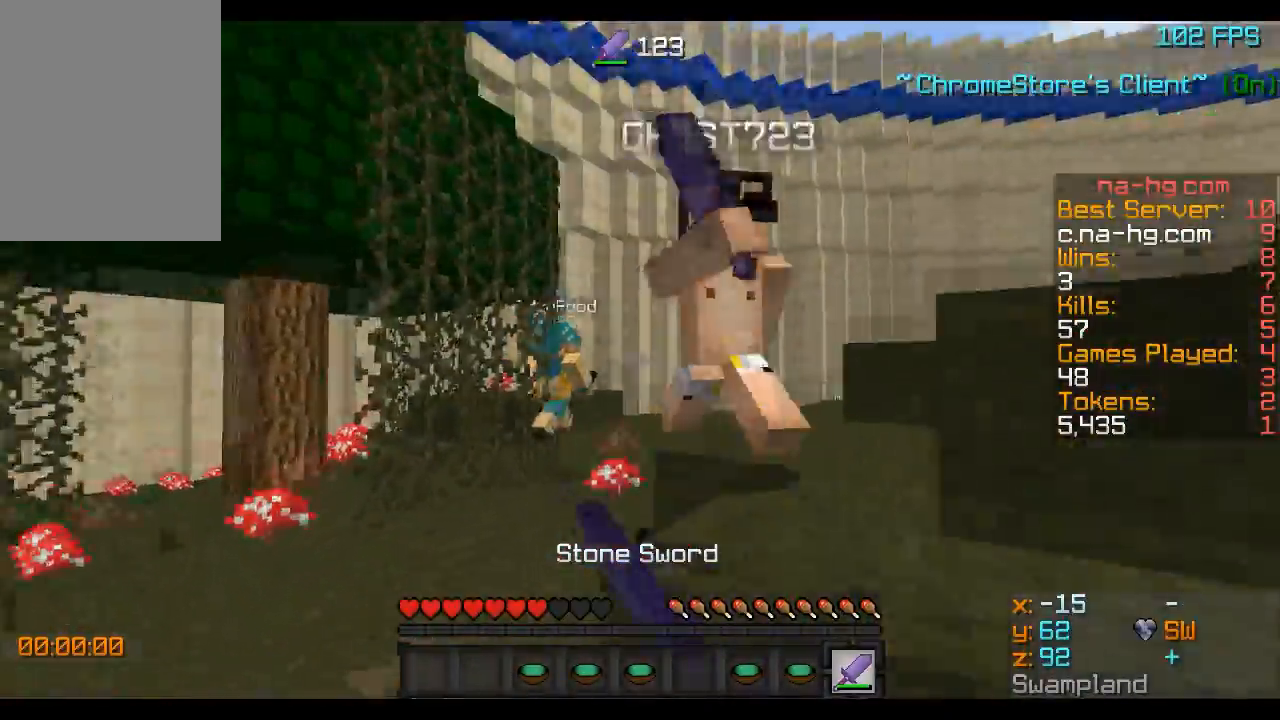
{"keys": ["a", "w"], "mouse": [], "events": [[50, "mouse_left", "up"], [150, "mouse_left", "down"], [200, "mouse_left", "up"], [250, "mouse_left", "down"], [350, "mouse_left", "up"], [400, "mouse_left", "down"], [450, "mouse_left", "up"]]}
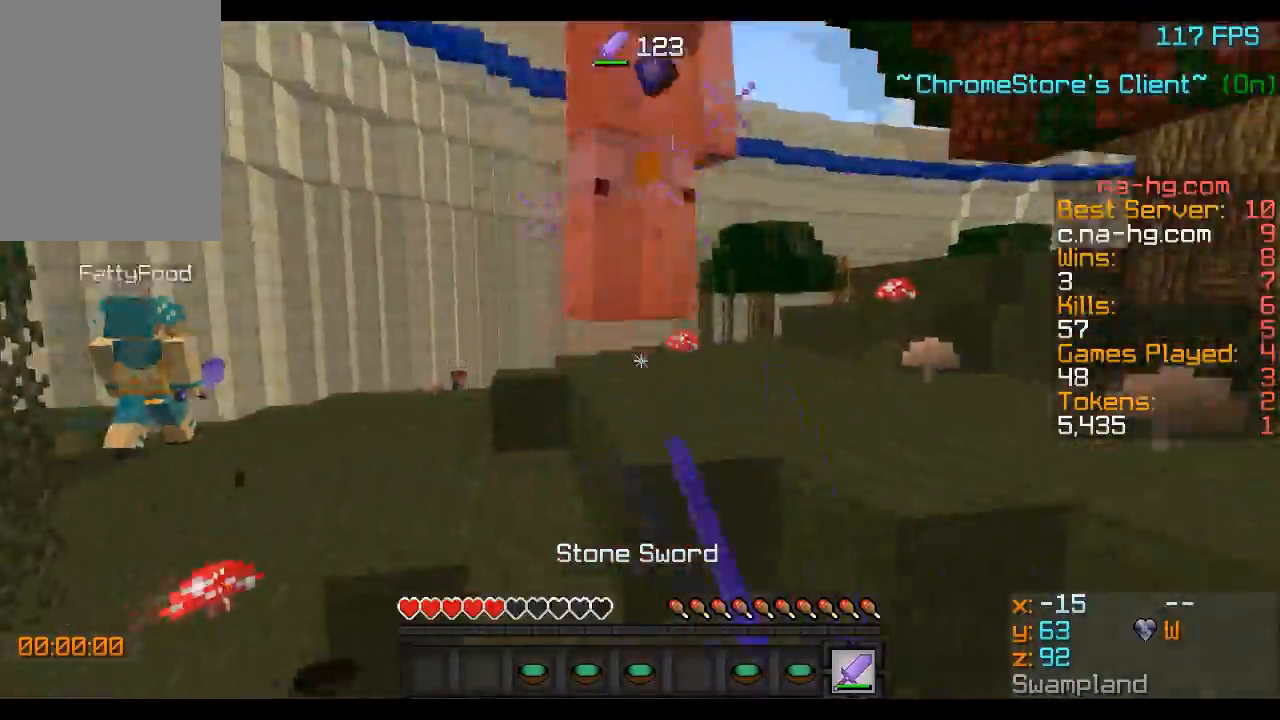
{"keys": ["a", "w"], "mouse": ["left"], "events": [[100, "mouse_left", "down"], [150, "mouse_left", "up"], [217, "mouse_left", "down"], [250, "mouse_left", "up"], [351, "mouse_left", "down"], [351, "mouse_right", "down"], [401, "mouse_left", "up"], [401, "mouse_right", "up"], [451, "mouse_left", "down"]]}
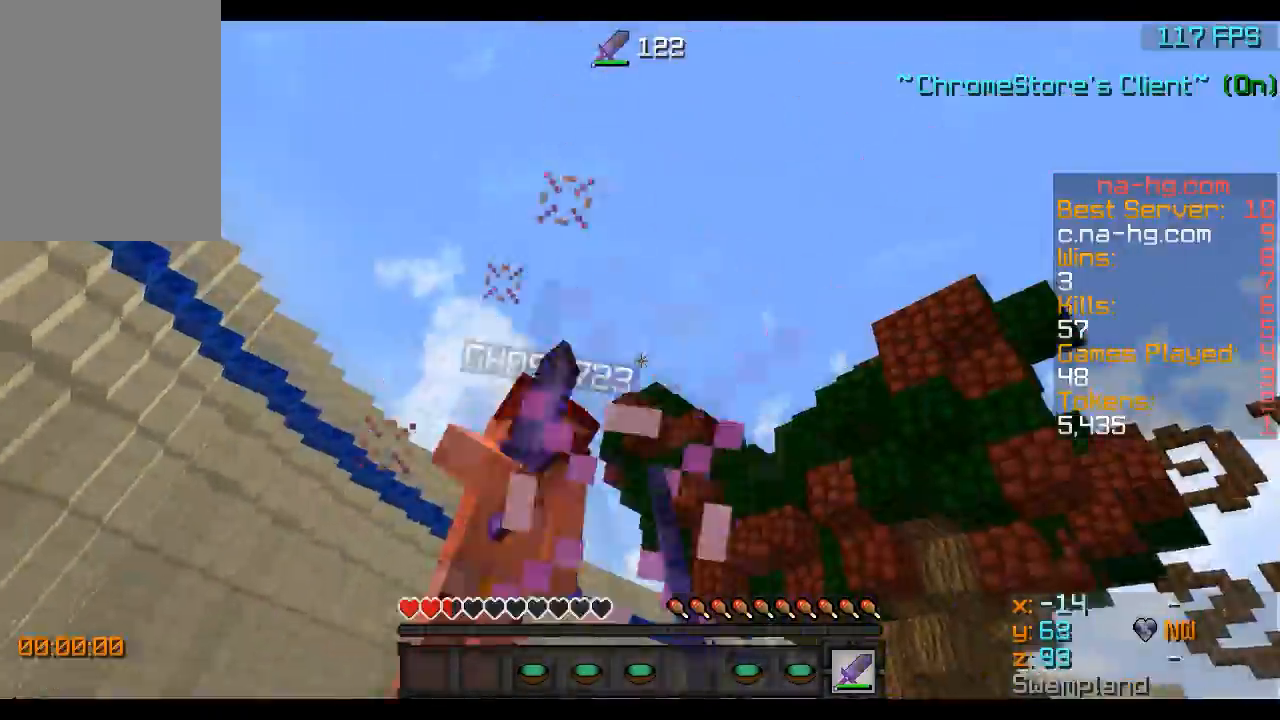
{"keys": ["w"], "mouse": [], "events": [[50, "a", "up"], [50, "mouse_left", "up"], [100, "mouse_left", "down"], [100, "mouse_right", "down"], [150, "mouse_left", "up"], [150, "mouse_right", "up"], [183, "mouse_left", "down"], [200, "mouse_right", "down"], [250, "mouse_left", "up"], [250, "mouse_right", "up"], [317, "mouse_left", "down"], [350, "mouse_left", "up"]]}
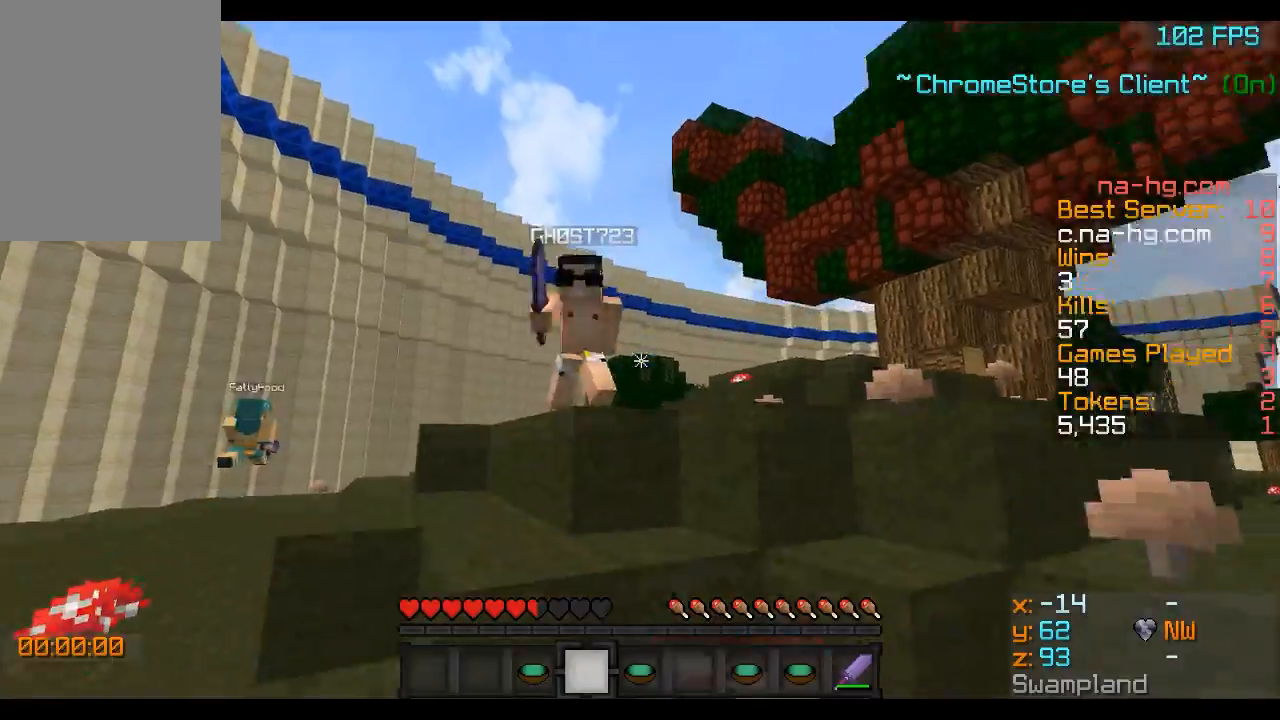
{"keys": ["w"], "mouse": [], "events": [[50, "mouse_left", "down"], [100, "mouse_left", "up"], [401, "mouse_left", "down"], [451, "mouse_left", "up"]]}
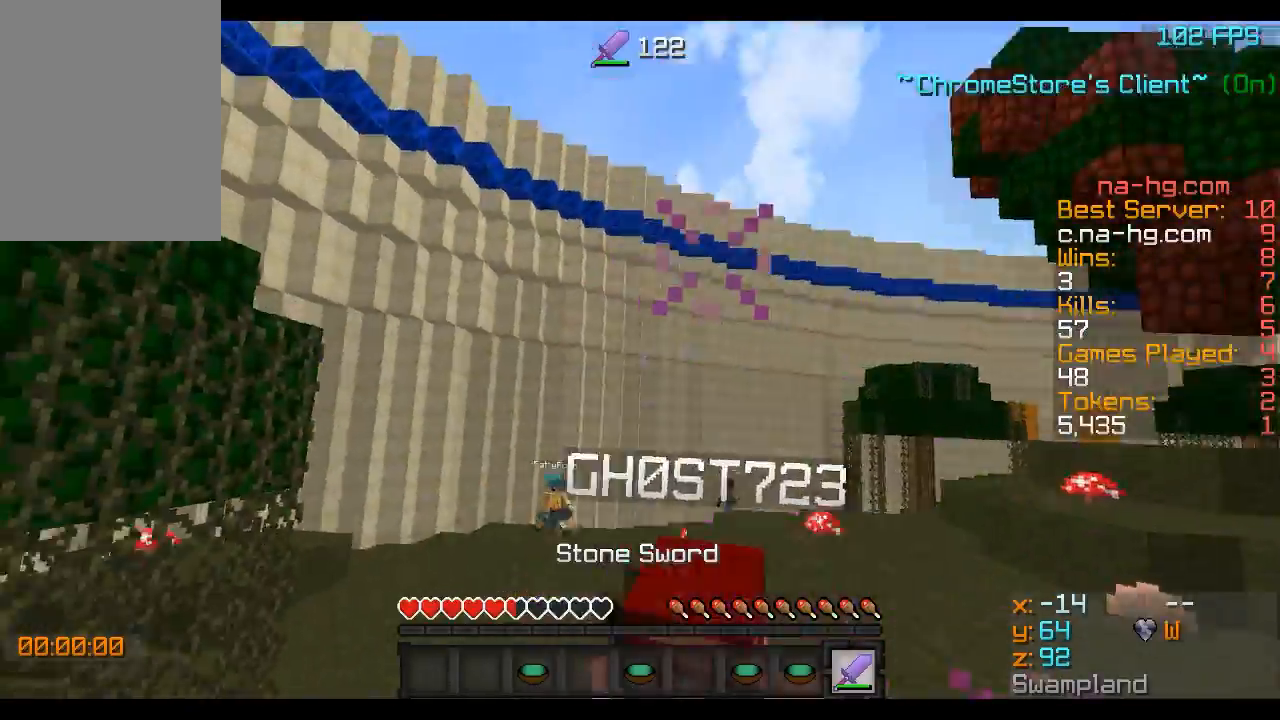
{"keys": ["w"], "mouse": [], "events": [[50, "a", "down"], [50, "mouse_left", "down"], [116, "mouse_left", "up"], [200, "a", "up"], [200, "mouse_left", "down"], [250, "mouse_left", "up"], [300, "mouse_left", "down"], [350, "mouse_left", "up"], [484, "mouse_left", "down"], [484, "mouse_right", "down"], [500, "mouse_left", "up"], [500, "mouse_right", "up"]]}
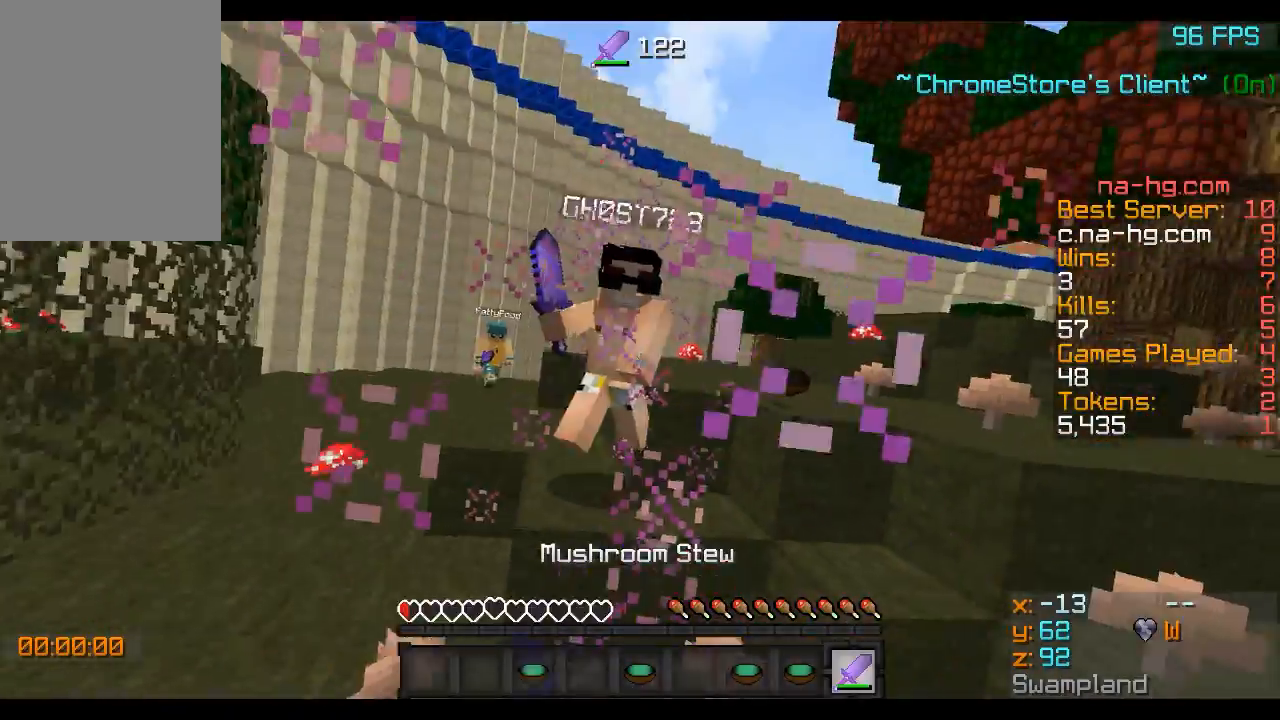
{"keys": ["w"], "mouse": [], "events": [[50, "mouse_left", "down"], [50, "mouse_right", "down"], [100, "mouse_left", "up"], [100, "mouse_right", "up"], [200, "mouse_left", "down"], [250, "mouse_left", "up"], [351, "mouse_left", "down"], [351, "mouse_right", "down"], [401, "mouse_left", "up"], [401, "mouse_right", "up"]]}
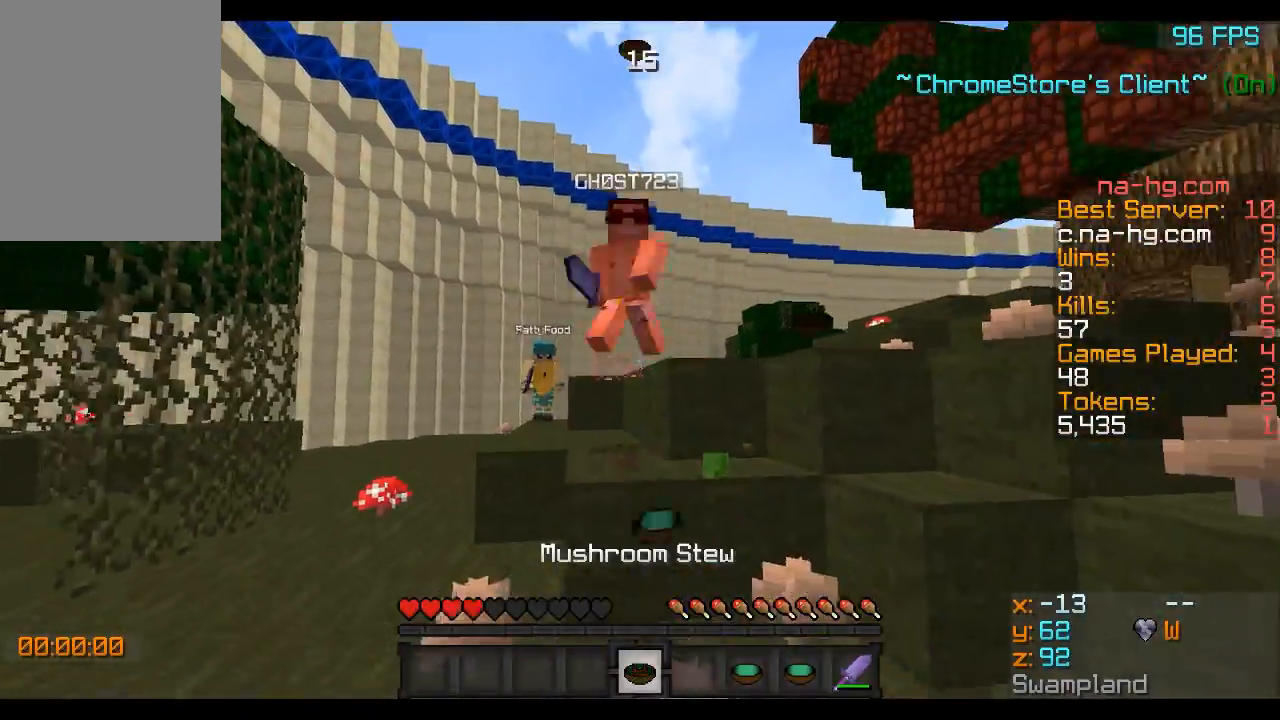
{"keys": ["w"], "mouse": ["left", "right"], "events": [[17, "mouse_left", "down"], [67, "mouse_left", "up"], [117, "mouse_left", "down"], [317, "mouse_right", "down"]]}